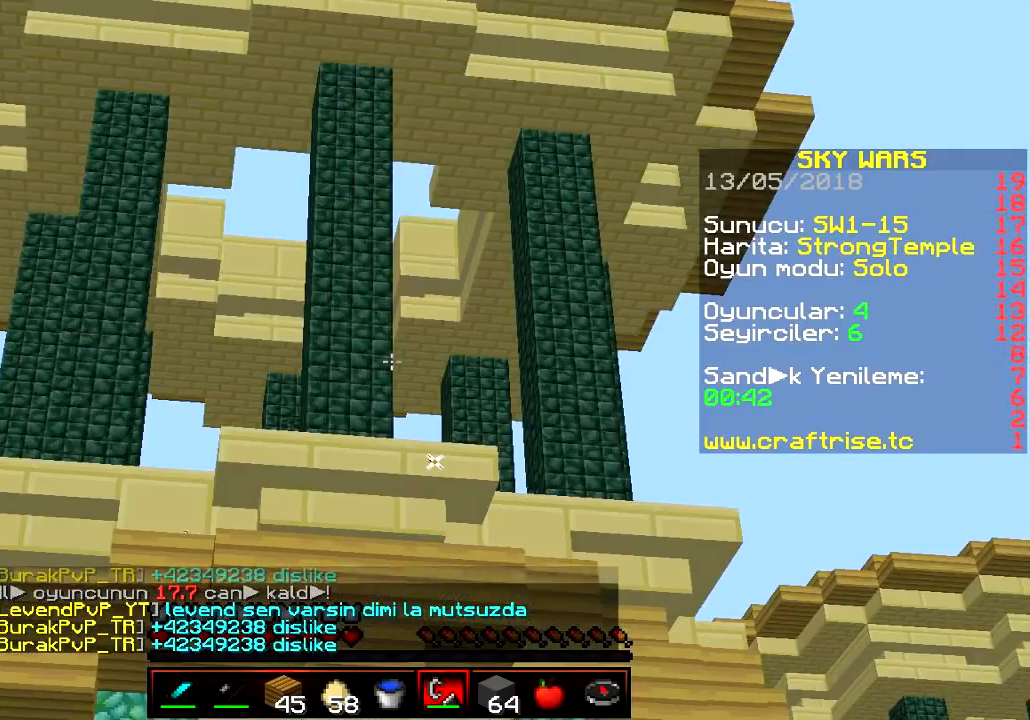
Gameplay with keyboard; each line is a JSON object with the keys held at the frame after it. "events" lists presses ("down") and releases ("up") of "a", "d", "s" and "w" between this image and that frame as [ms after this image, input, new state], when the widget could be followed in between. No other keys are recorded. Mouse input is not recorded.
{"keys": ["d", "w"], "events": [[100, "a", "down"], [183, "w", "down"], [417, "a", "up"], [417, "d", "down"]]}
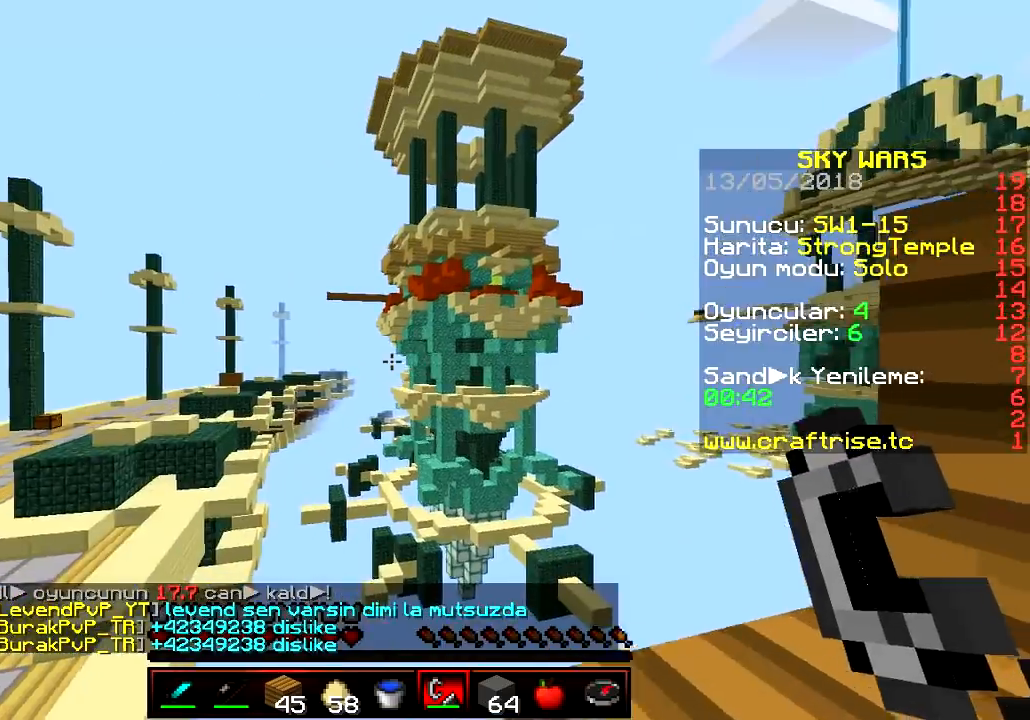
{"keys": [], "events": [[50, "w", "up"], [117, "d", "up"]]}
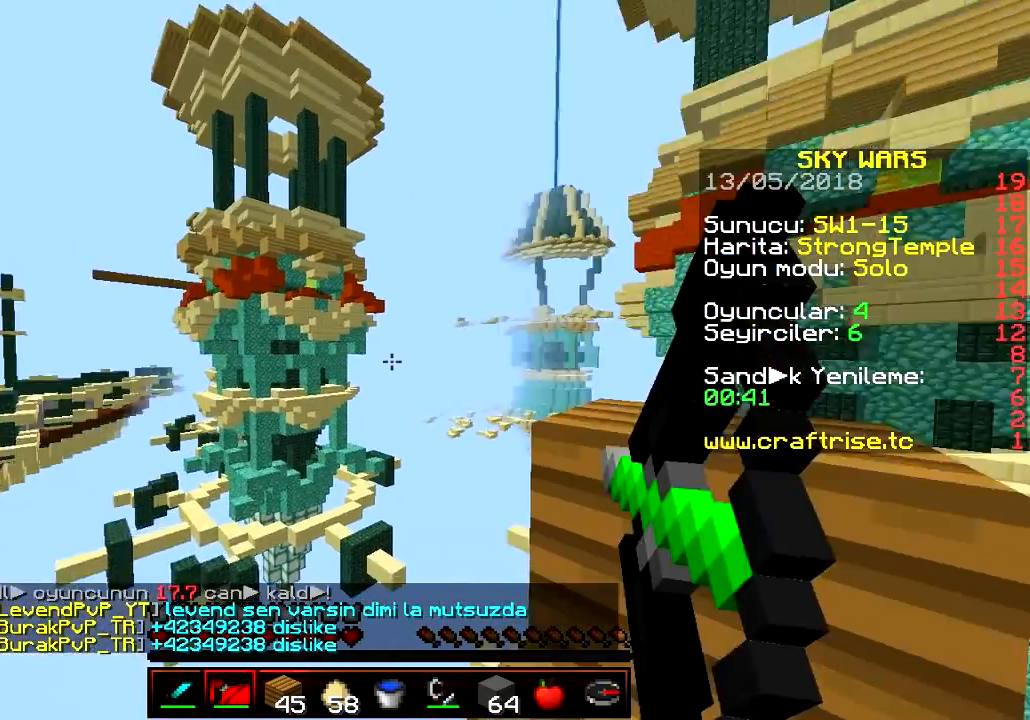
{"keys": ["a", "w"], "events": [[50, "w", "down"], [66, "d", "down"], [283, "d", "up"], [450, "a", "down"]]}
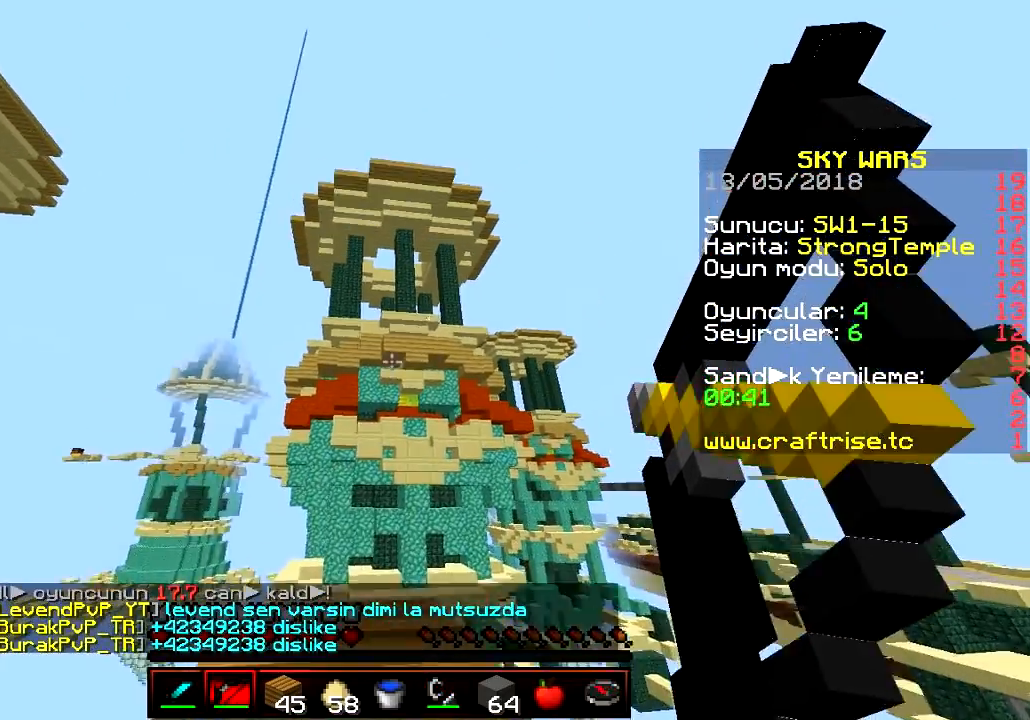
{"keys": ["w"], "events": [[151, "a", "up"]]}
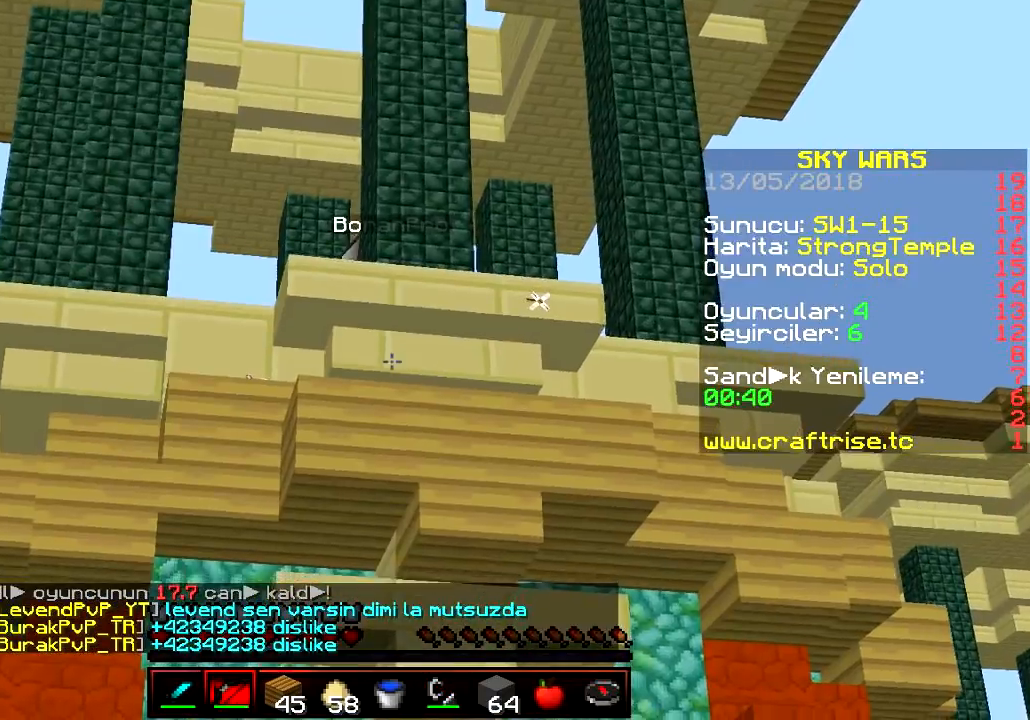
{"keys": ["w"], "events": [[33, "a", "down"], [150, "a", "up"]]}
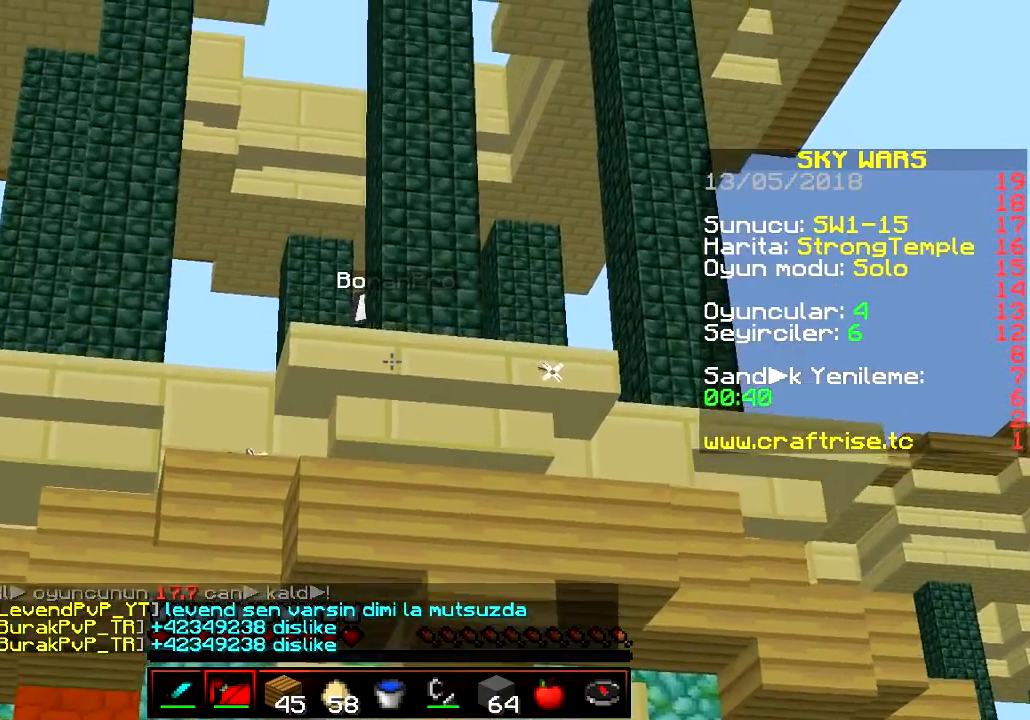
{"keys": ["w"], "events": [[34, "a", "down"], [267, "a", "up"]]}
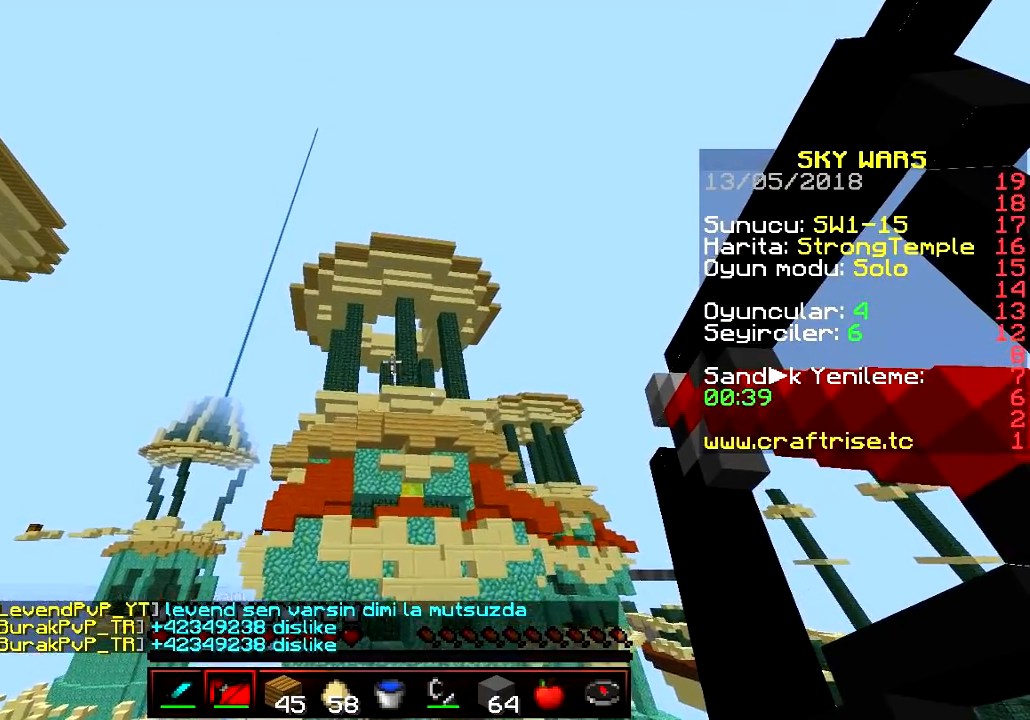
{"keys": [], "events": [[83, "w", "up"]]}
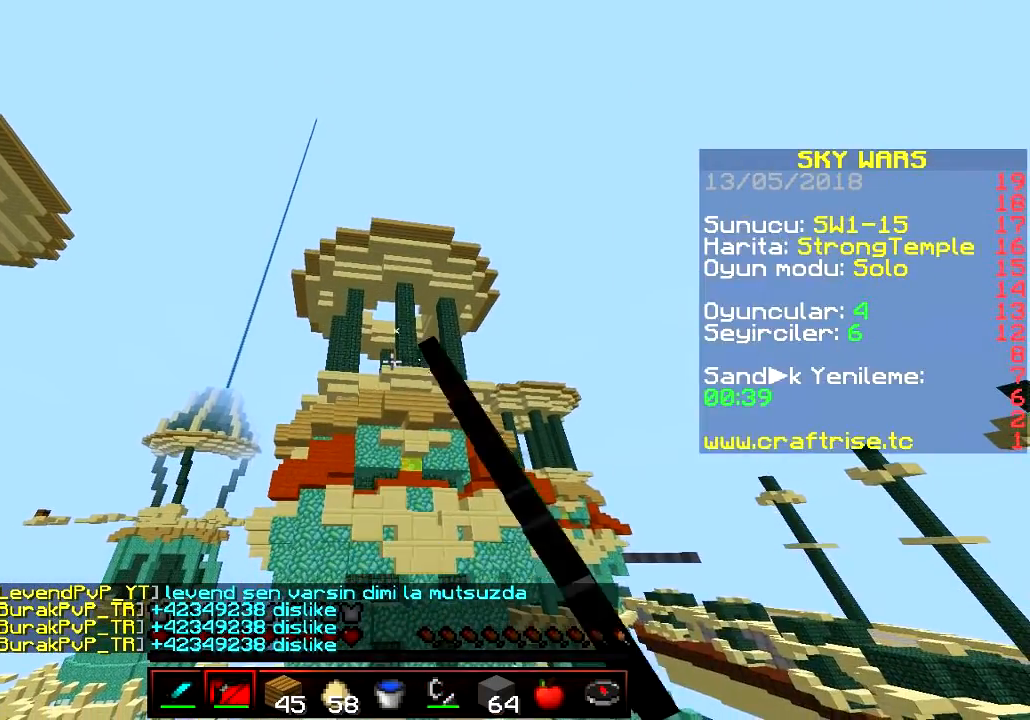
{"keys": [], "events": []}
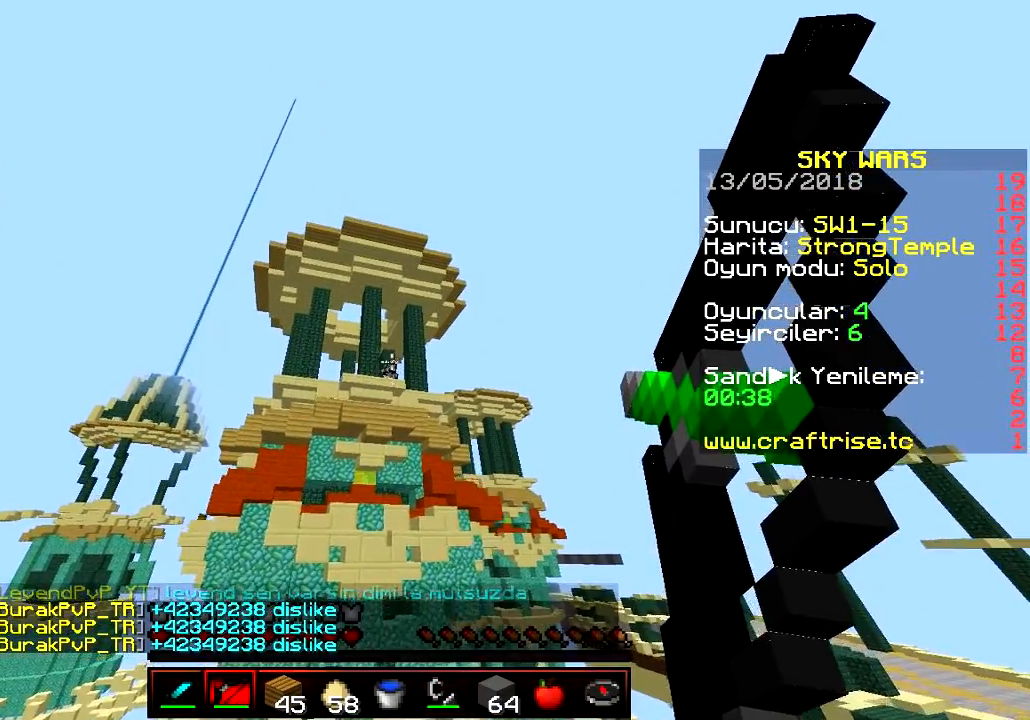
{"keys": ["d", "s"], "events": [[183, "d", "down"], [200, "s", "down"]]}
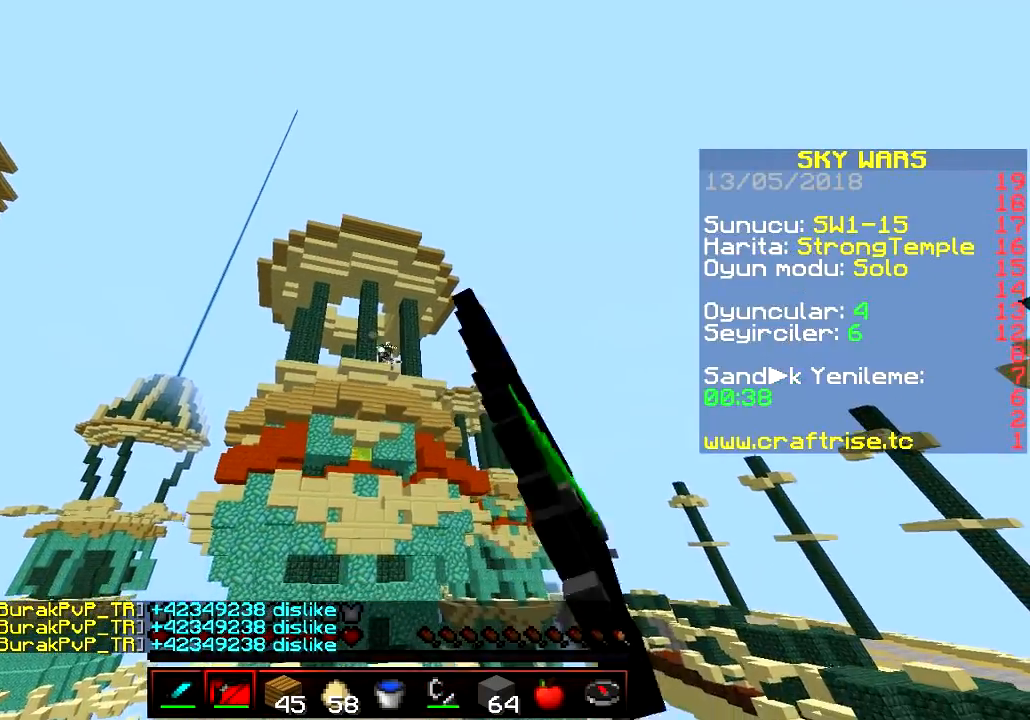
{"keys": [], "events": [[201, "d", "up"], [317, "s", "up"]]}
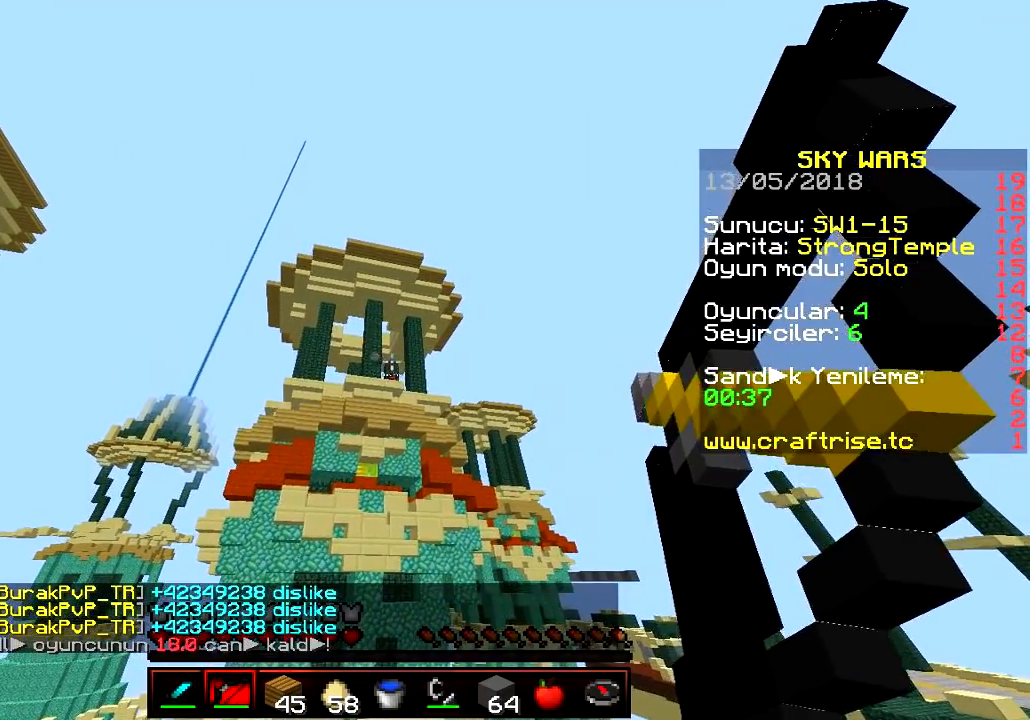
{"keys": [], "events": [[67, "s", "down"], [350, "s", "up"]]}
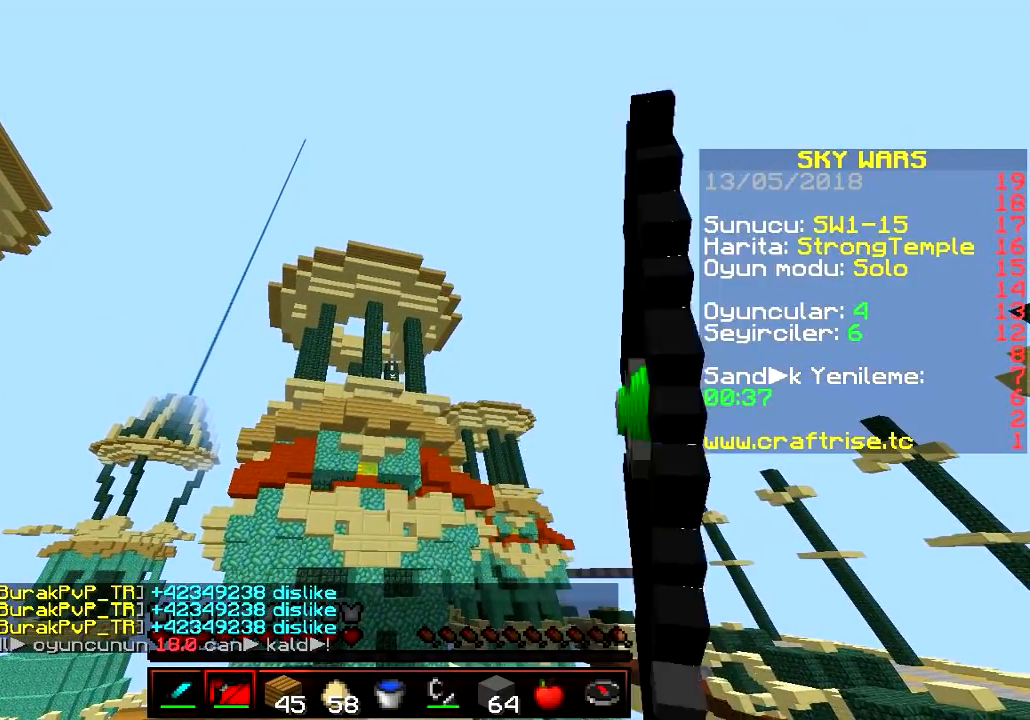
{"keys": ["w"], "events": [[184, "w", "down"]]}
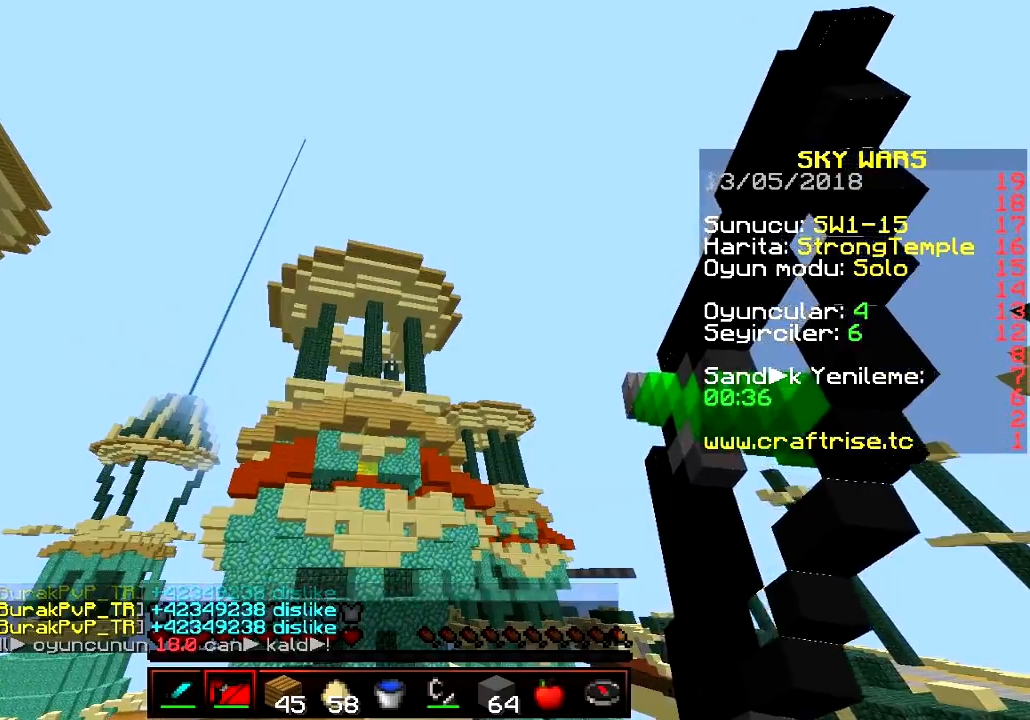
{"keys": [], "events": [[133, "w", "up"]]}
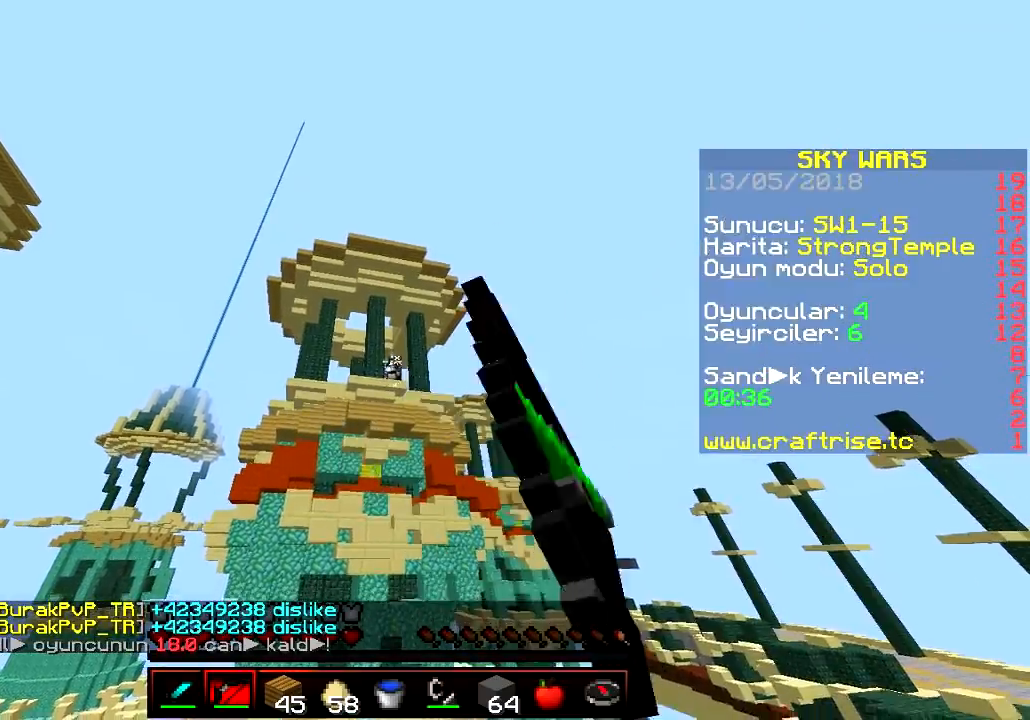
{"keys": [], "events": []}
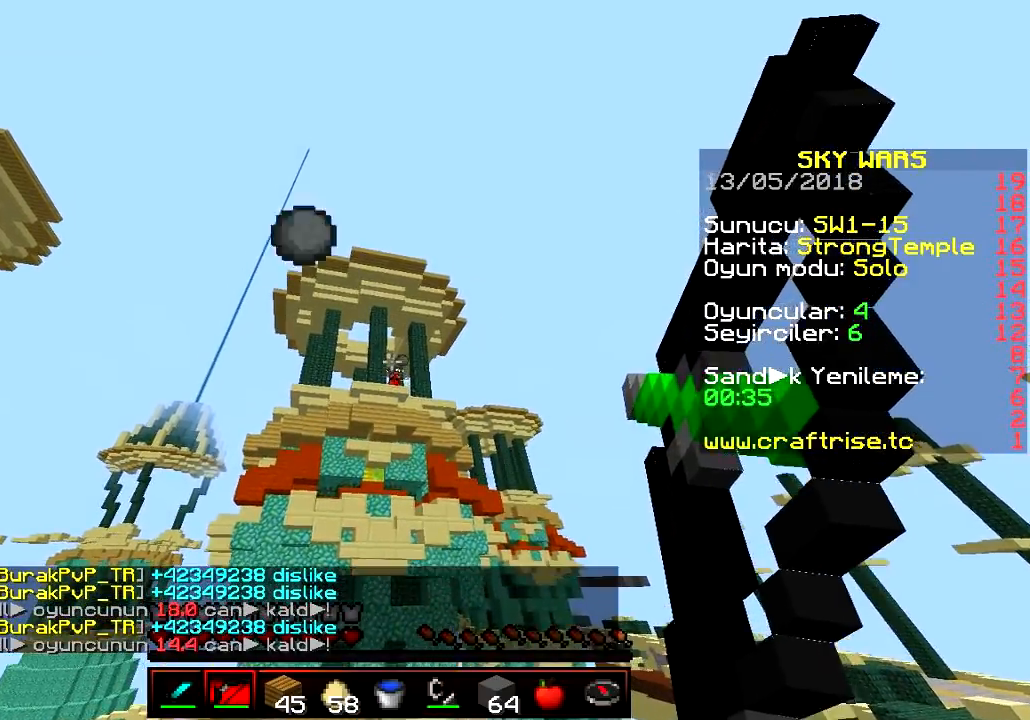
{"keys": ["a", "w"], "events": [[17, "d", "down"], [384, "a", "down"], [384, "d", "up"], [434, "w", "down"]]}
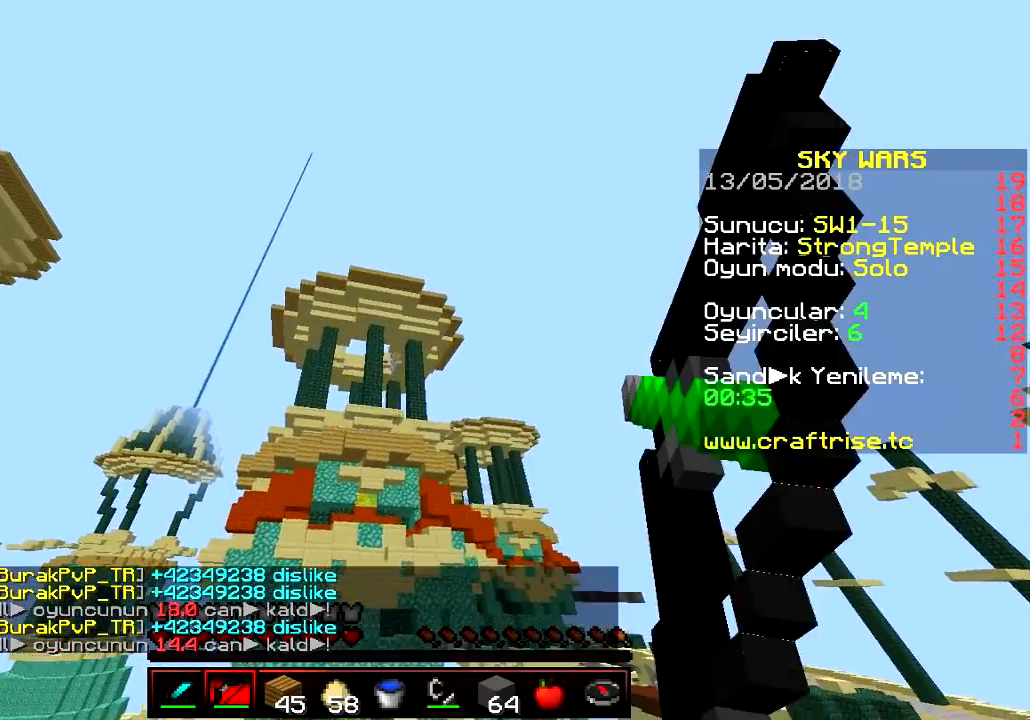
{"keys": ["w"], "events": [[117, "a", "up"], [151, "d", "down"], [484, "d", "up"]]}
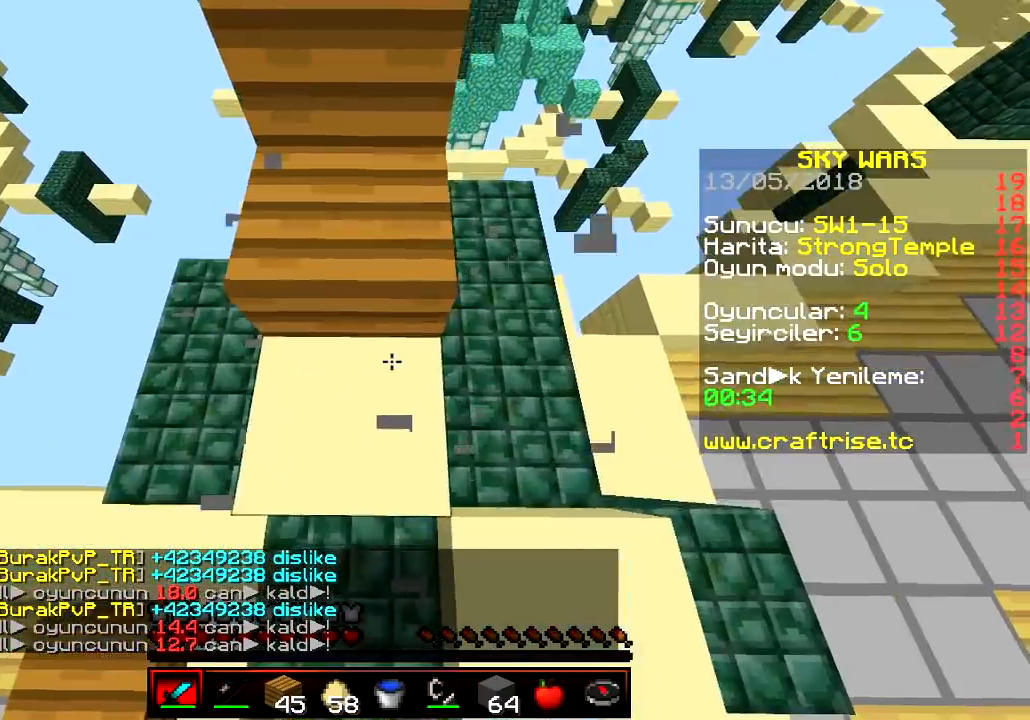
{"keys": ["w"], "events": [[167, "a", "down"], [350, "a", "up"]]}
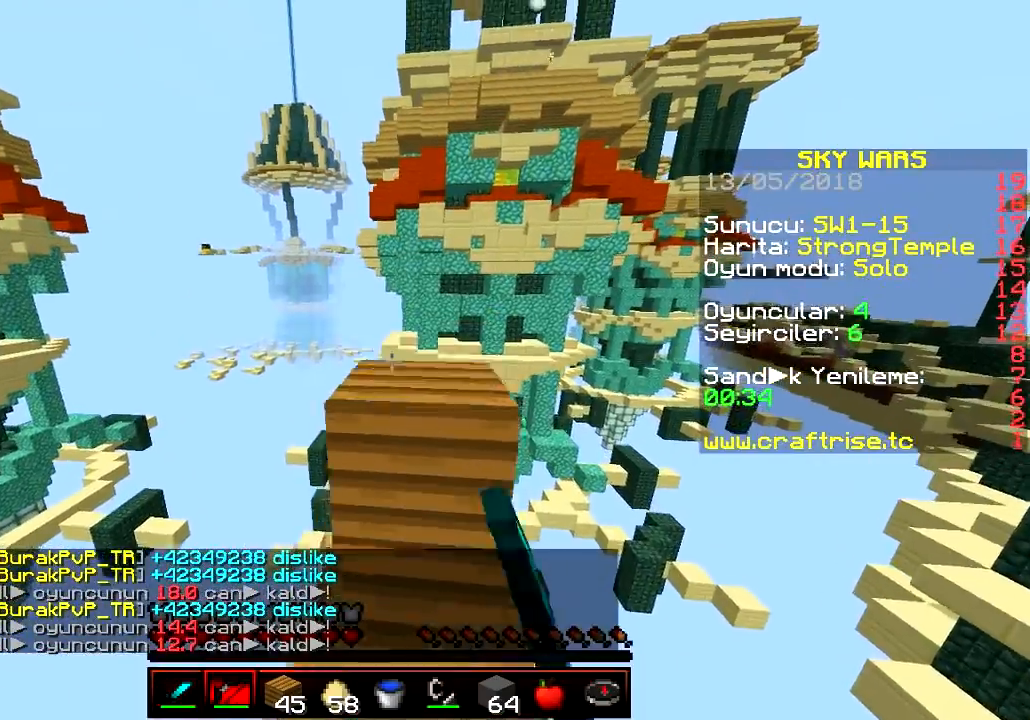
{"keys": [], "events": [[167, "d", "down"], [234, "w", "up"], [384, "d", "up"]]}
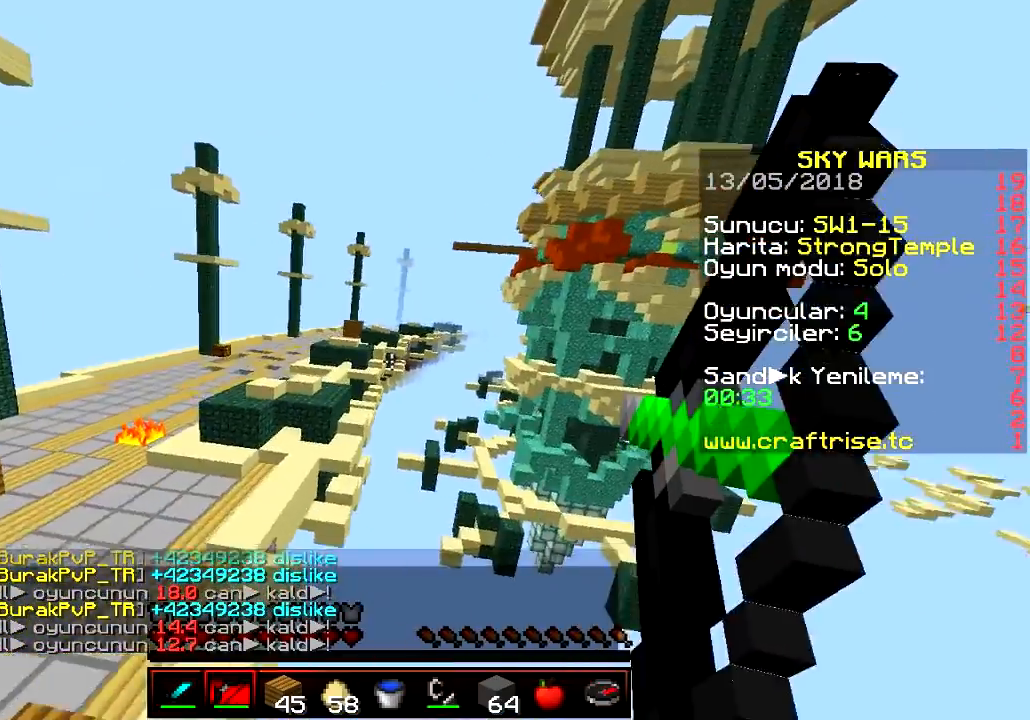
{"keys": ["d", "w"], "events": [[217, "d", "down"], [350, "w", "down"]]}
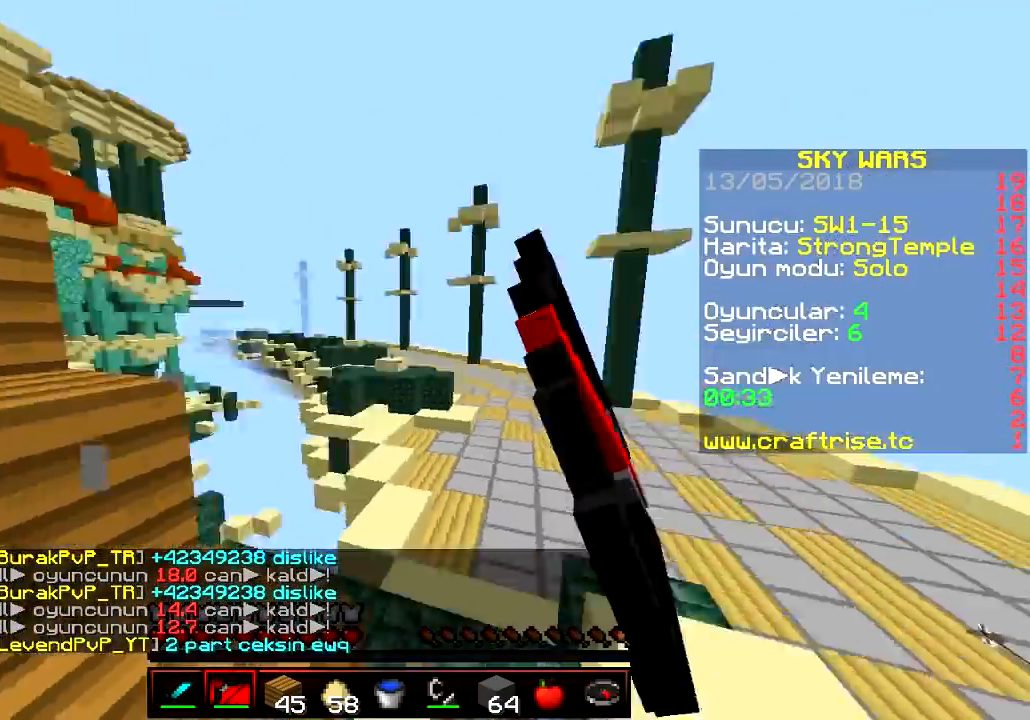
{"keys": ["a", "w"], "events": [[384, "d", "up"], [434, "a", "down"]]}
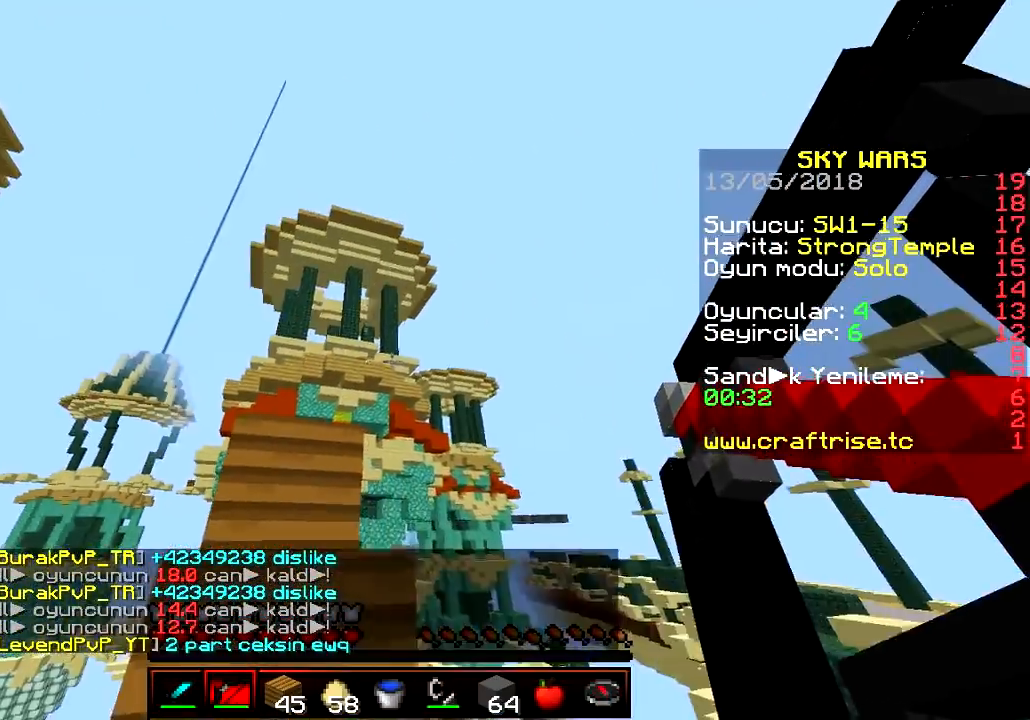
{"keys": ["w"], "events": [[117, "a", "up"]]}
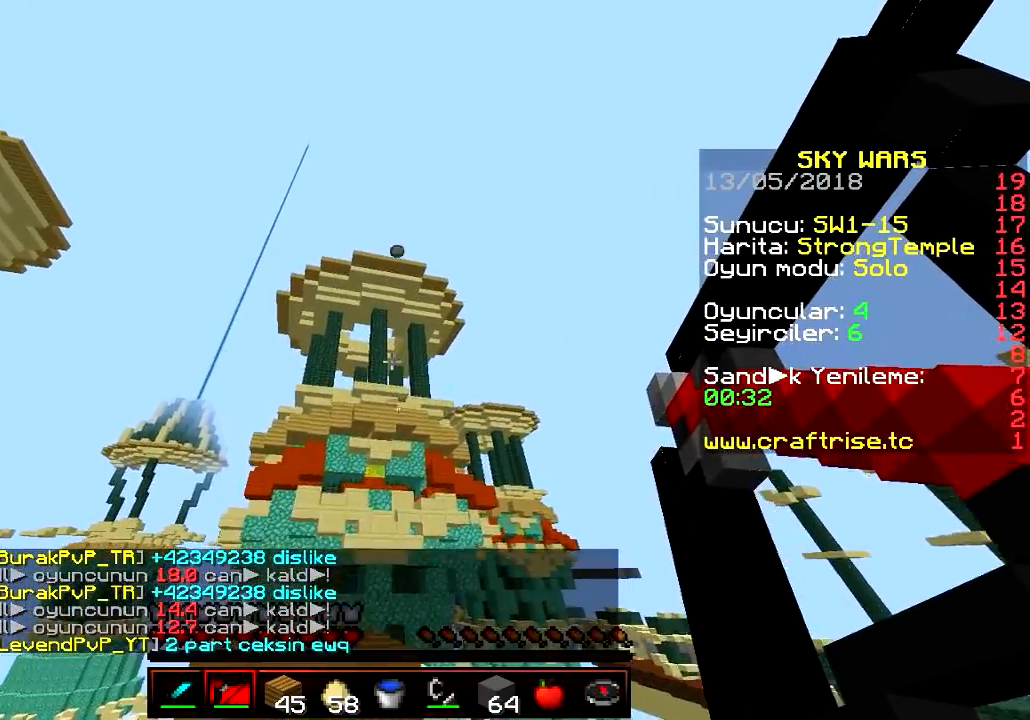
{"keys": ["a", "w"], "events": [[384, "a", "down"]]}
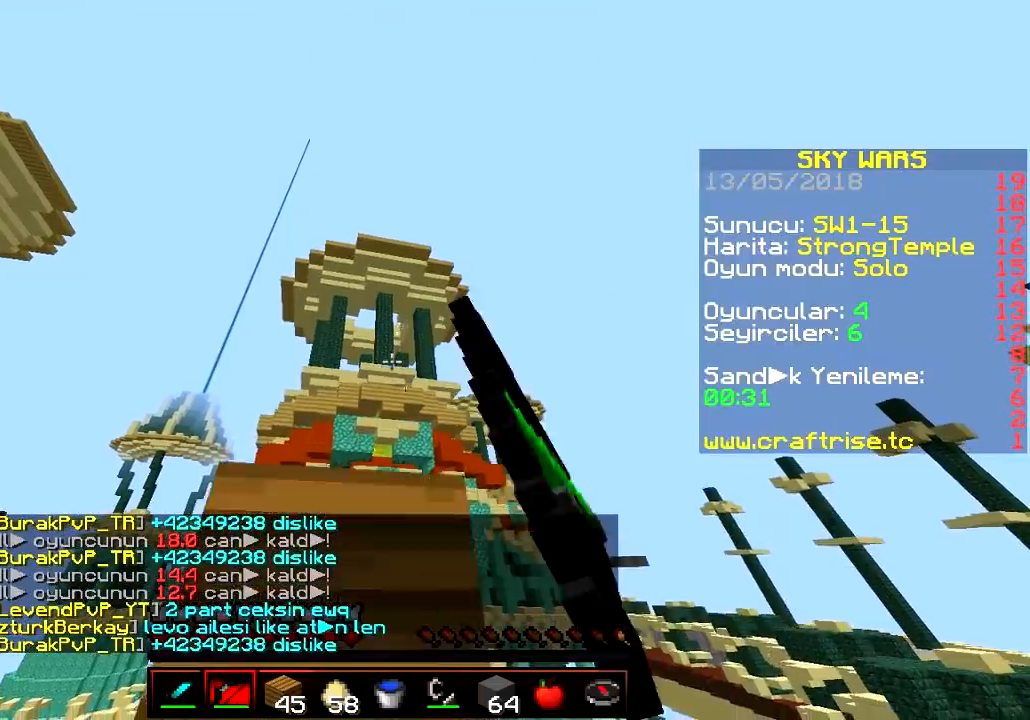
{"keys": ["a", "w"], "events": [[33, "a", "up"], [484, "a", "down"]]}
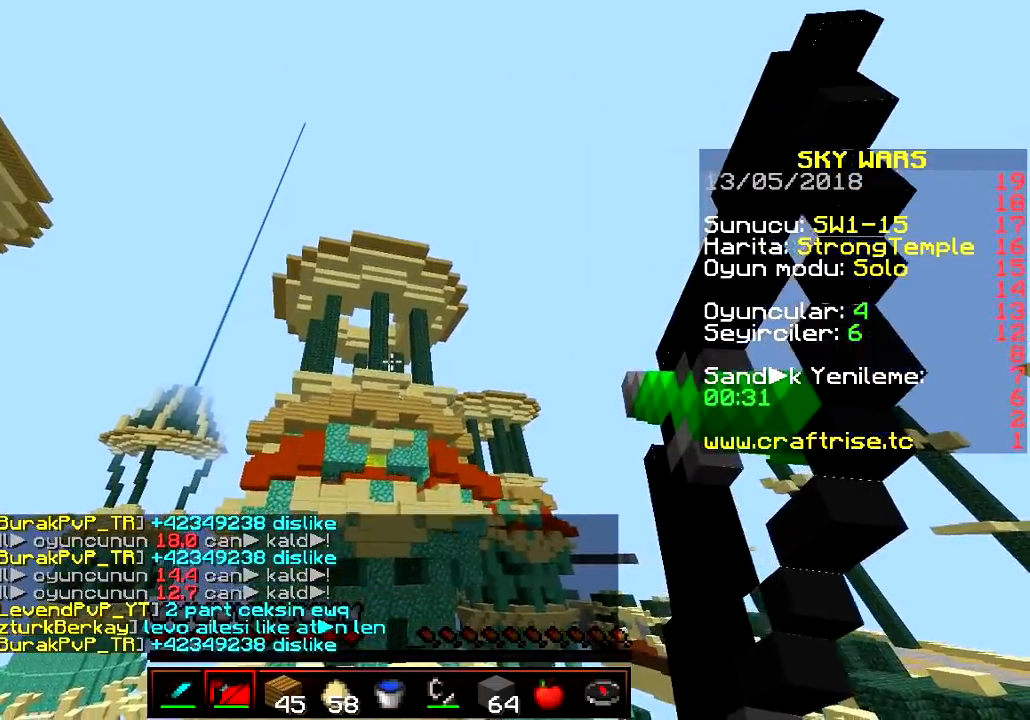
{"keys": ["w"], "events": [[84, "a", "up"], [284, "w", "up"], [468, "w", "down"]]}
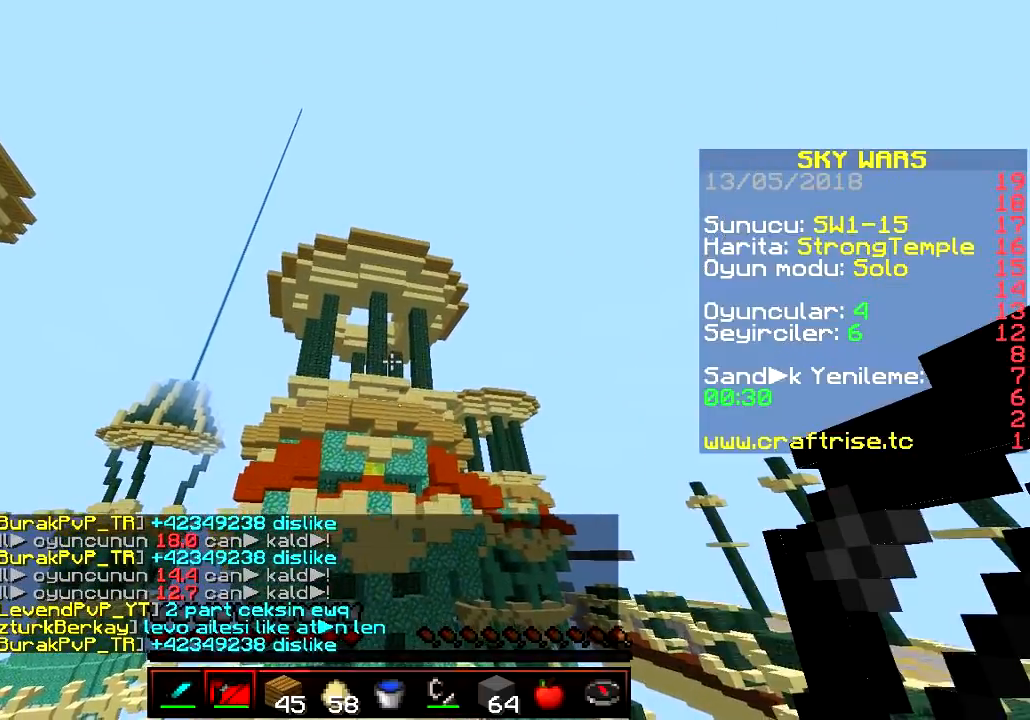
{"keys": ["a", "w"], "events": [[350, "a", "down"]]}
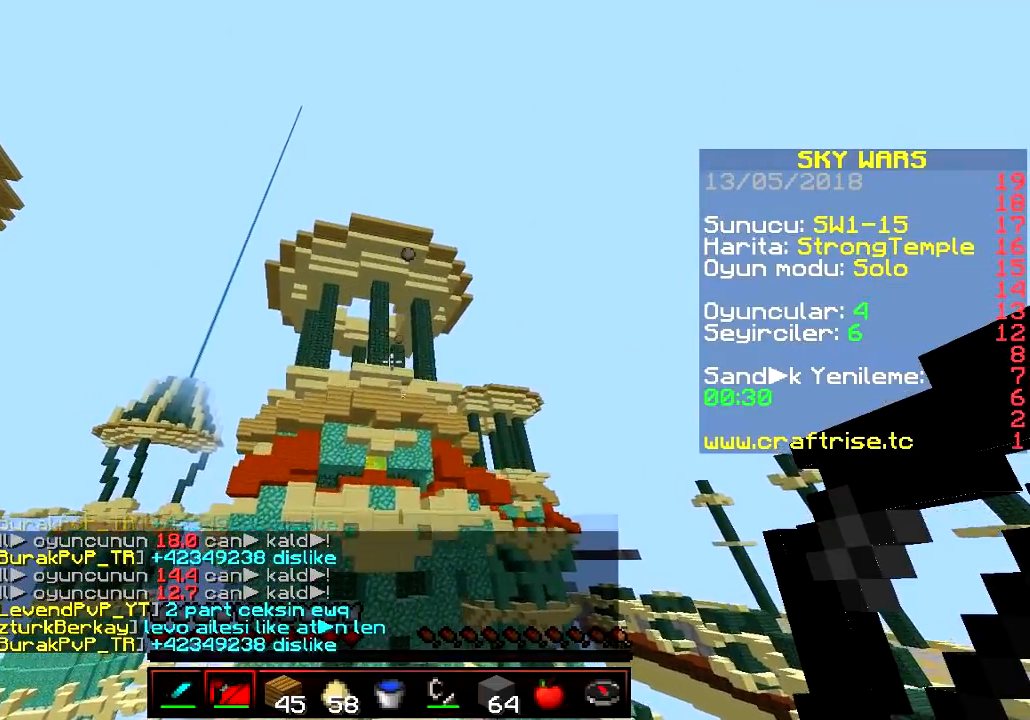
{"keys": ["a"], "events": [[34, "a", "up"], [184, "a", "down"], [334, "w", "up"]]}
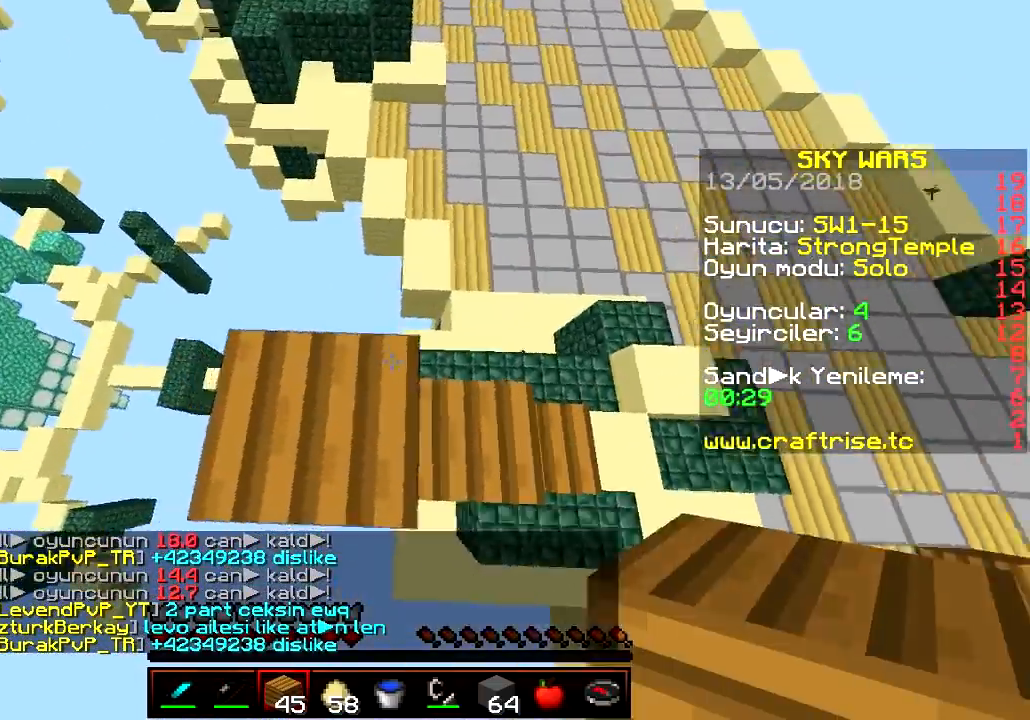
{"keys": ["a", "s"], "events": [[117, "s", "down"]]}
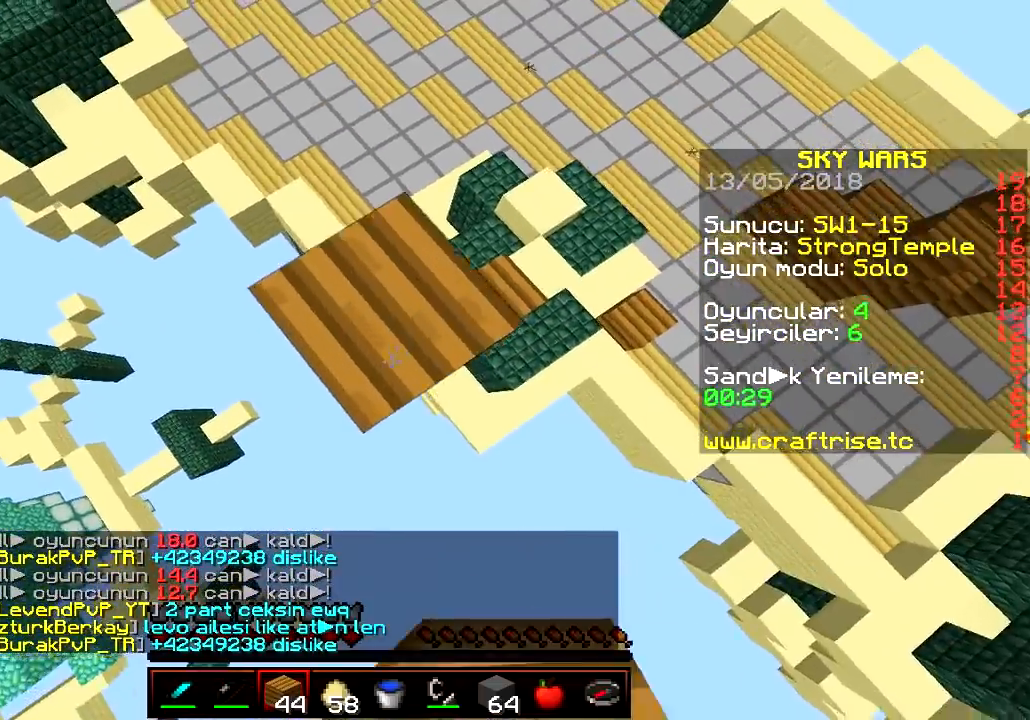
{"keys": ["a"], "events": [[434, "s", "up"]]}